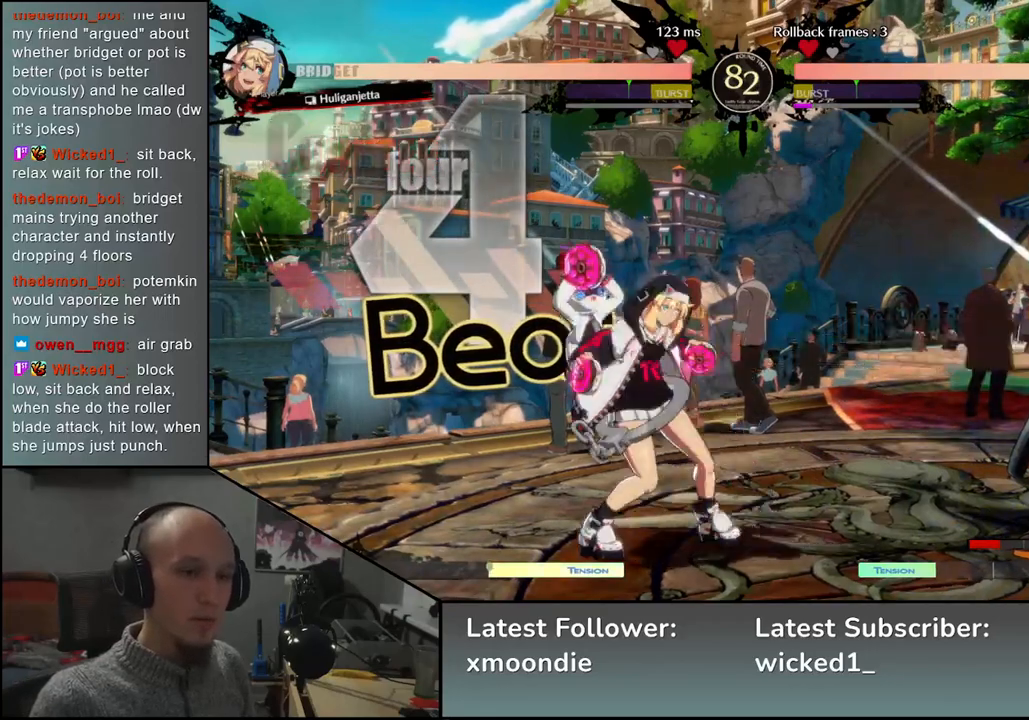
Gameplay with a controller (arcade stick); each line is a JSON object with the inputs held at the frame after it. "events" lists button and stick changes between this image and that frame as [ms after this image, input, new state], when the widget could be followed in between. Not read: L3 R3 other_buttons.
{"buttons": [], "left_stick": "left", "events": [[100, "left_stick", "left"], [167, "R1", "down"], [250, "R1", "up"], [350, "R1", "down"], [433, "R1", "up"]]}
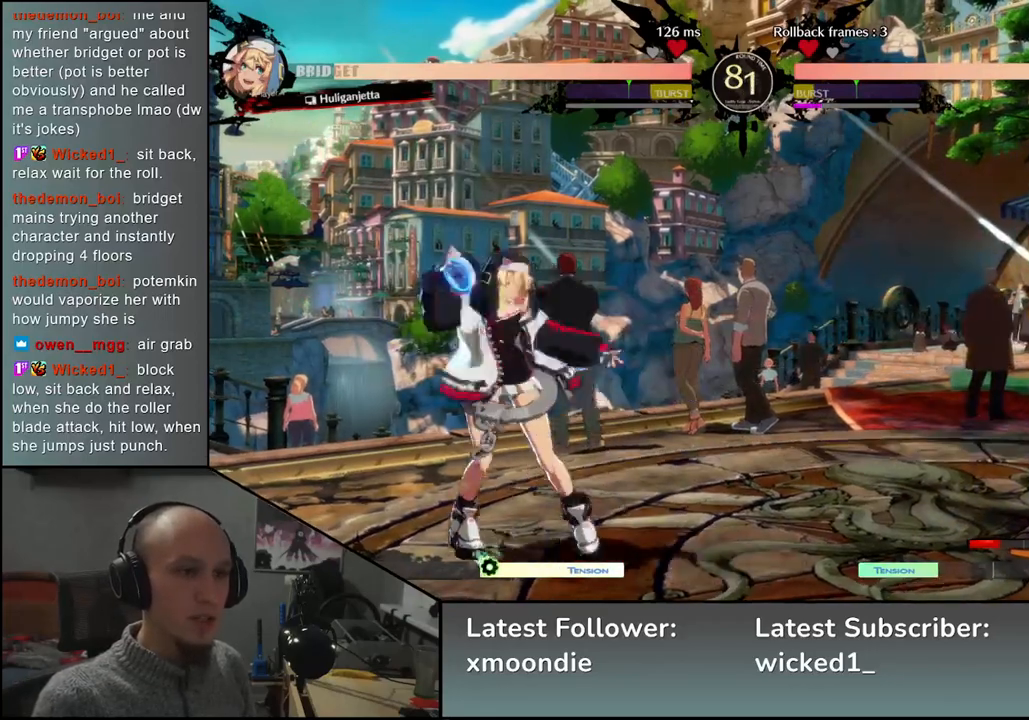
{"buttons": [], "left_stick": "left", "events": [[33, "R1", "down"], [117, "R1", "up"], [233, "R1", "down"], [317, "R1", "up"]]}
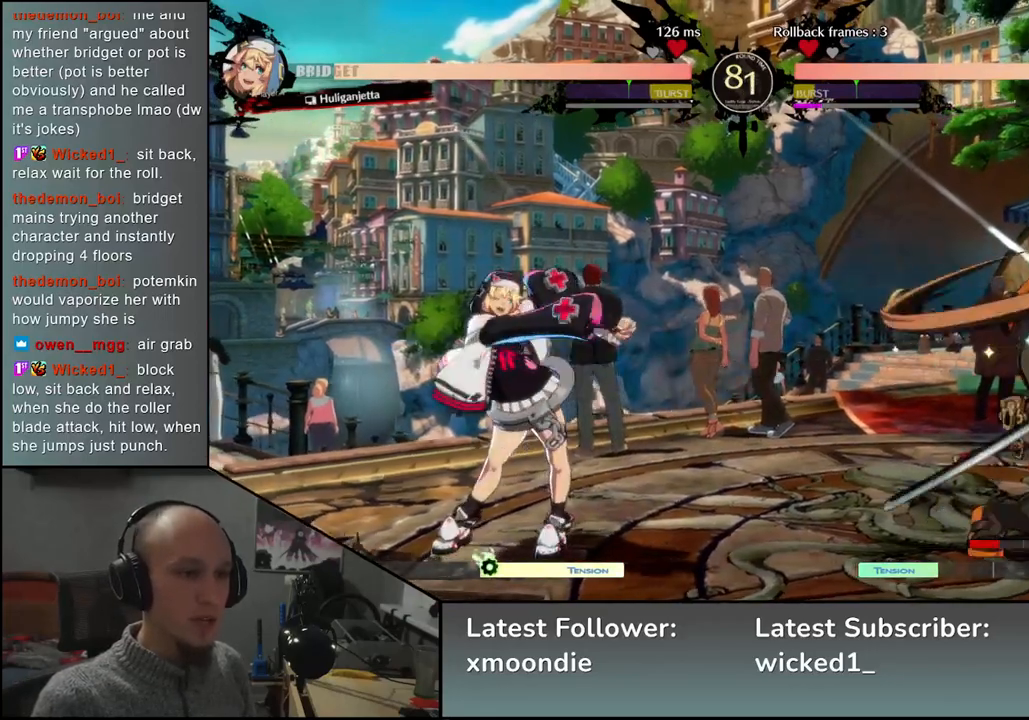
{"buttons": [], "left_stick": "right", "events": [[183, "left_stick", "right"]]}
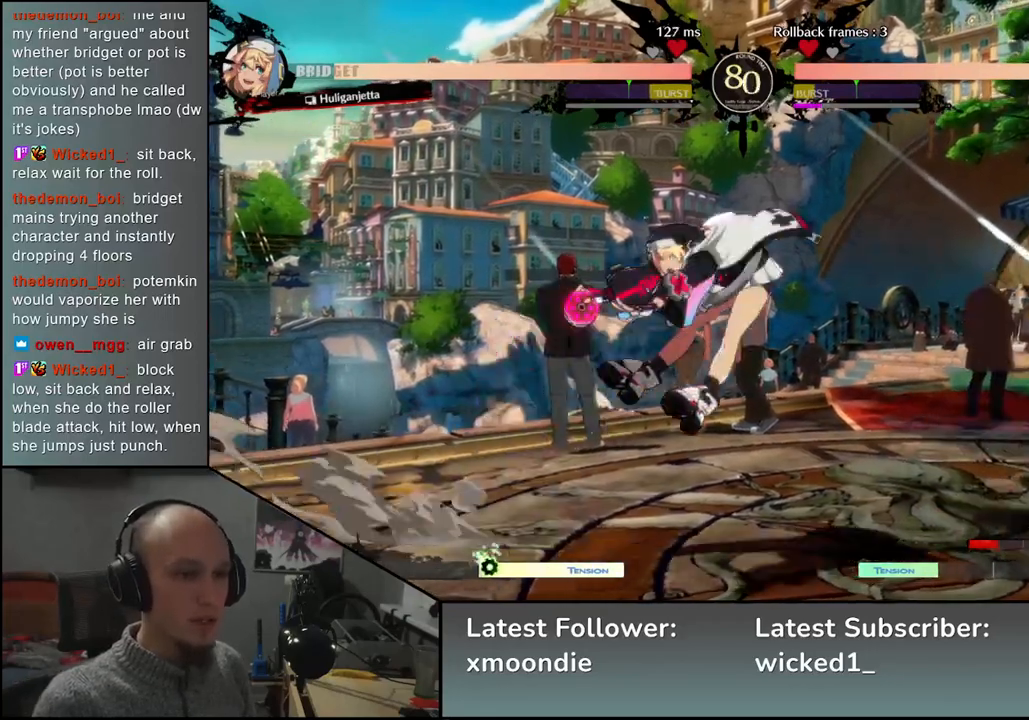
{"buttons": ["L2"], "left_stick": "down-right", "events": [[350, "left_stick", "down-right"], [433, "L2", "down"]]}
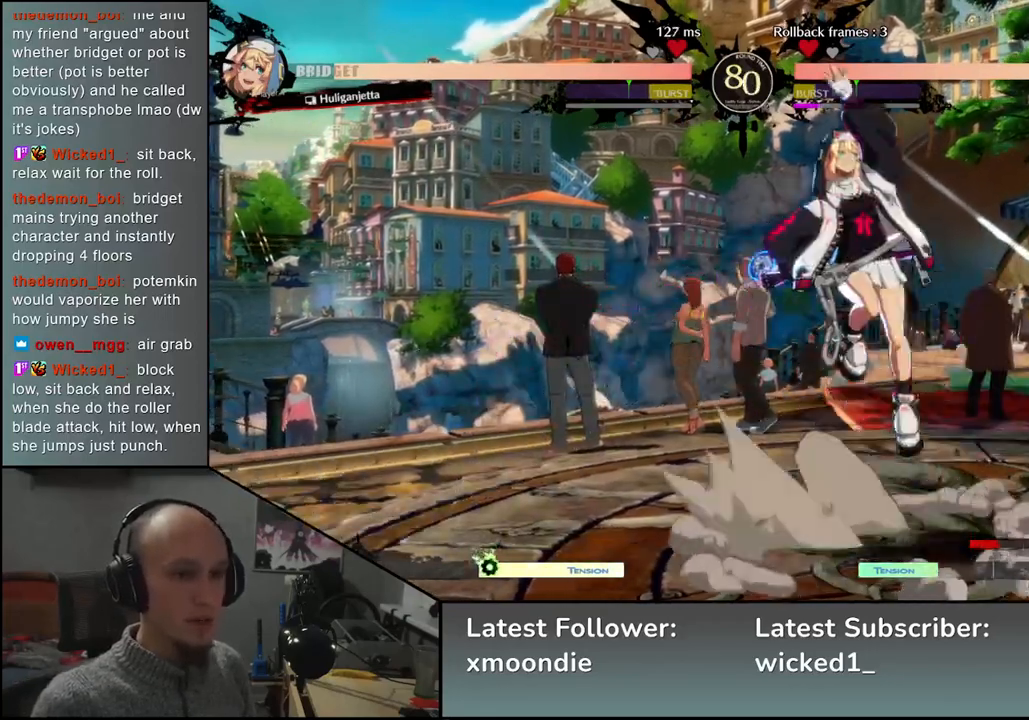
{"buttons": [], "left_stick": "right", "events": [[17, "L2", "up"], [200, "L1", "down"], [300, "L1", "up"], [317, "left_stick", "right"]]}
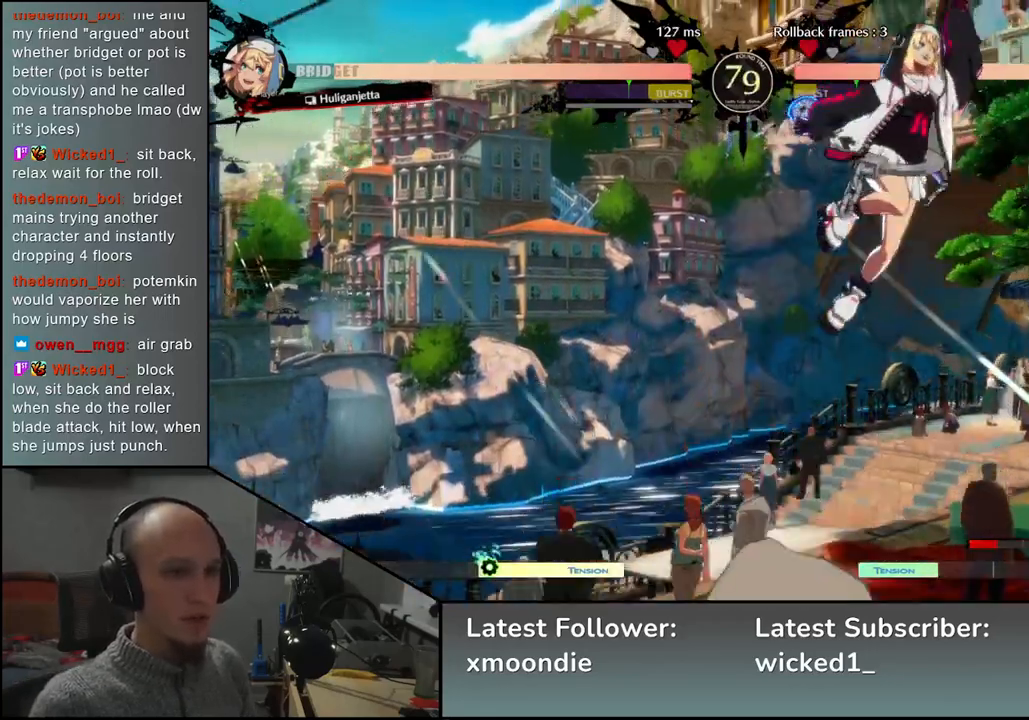
{"buttons": [], "left_stick": "right", "events": []}
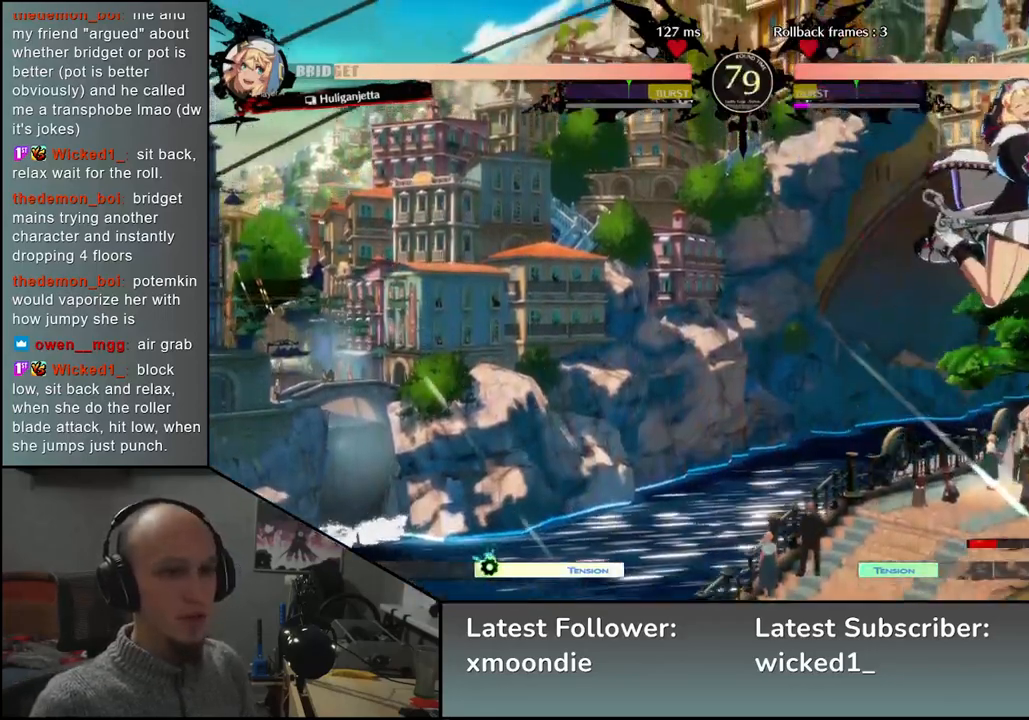
{"buttons": [], "left_stick": "right", "events": []}
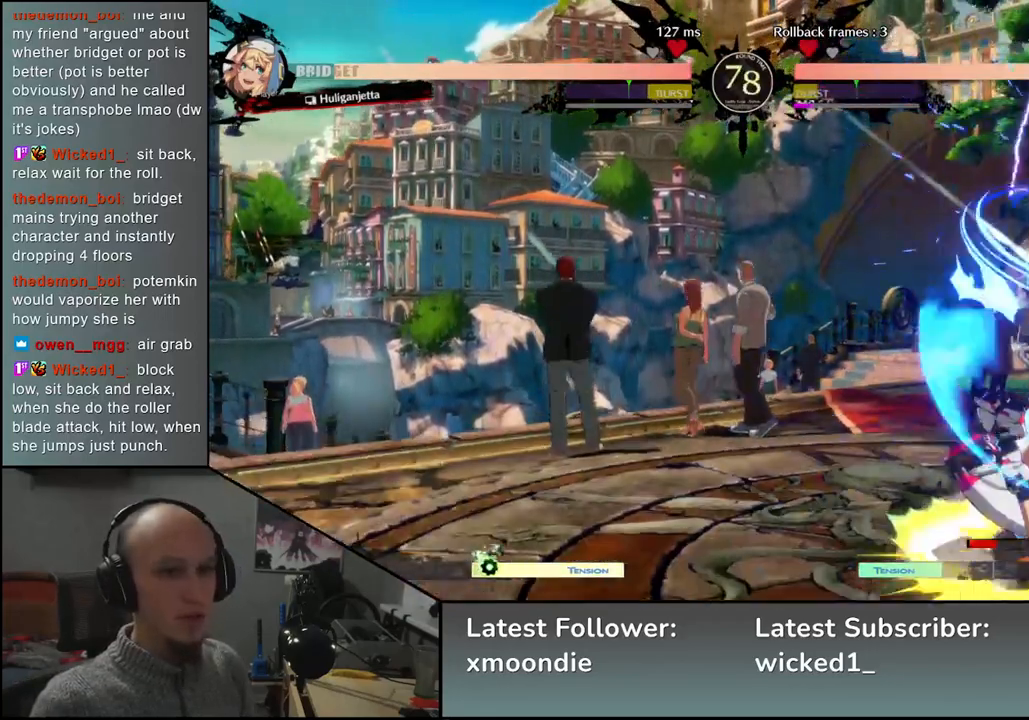
{"buttons": ["L2"], "left_stick": "down-right", "events": [[83, "left_stick", "down-right"], [167, "L2", "down"], [217, "L2", "up"], [300, "L2", "down"], [383, "L2", "up"], [433, "L2", "down"]]}
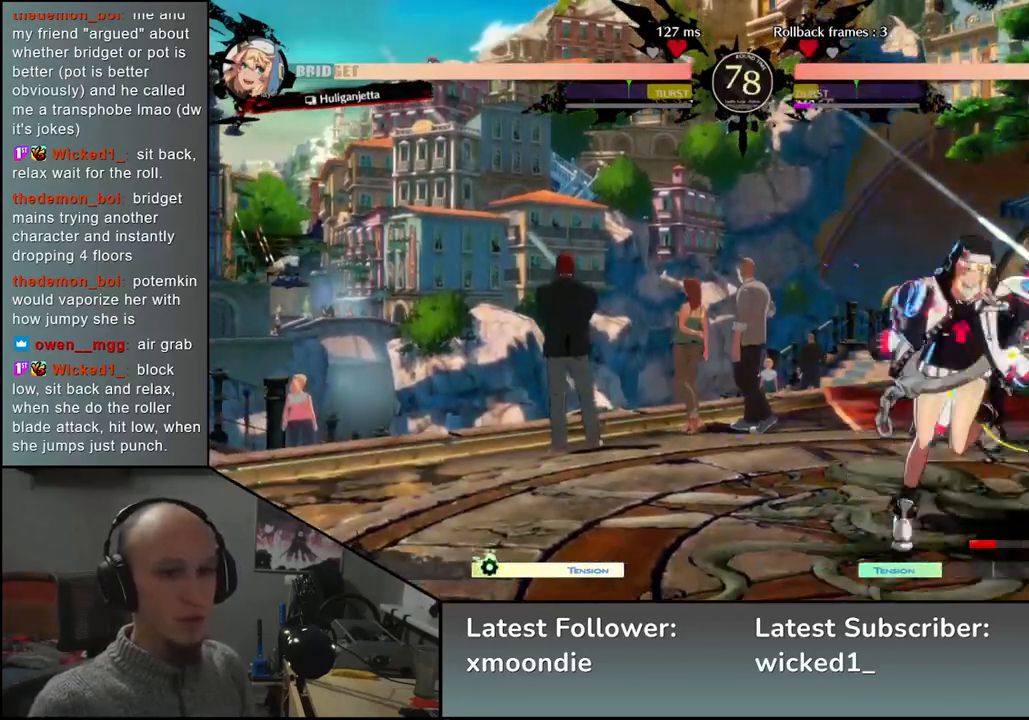
{"buttons": [], "left_stick": "left", "events": [[17, "L2", "up"], [133, "L2", "down"], [217, "L2", "up"], [317, "L1", "down"], [317, "left_stick", "center"], [367, "left_stick", "left"], [417, "L1", "up"]]}
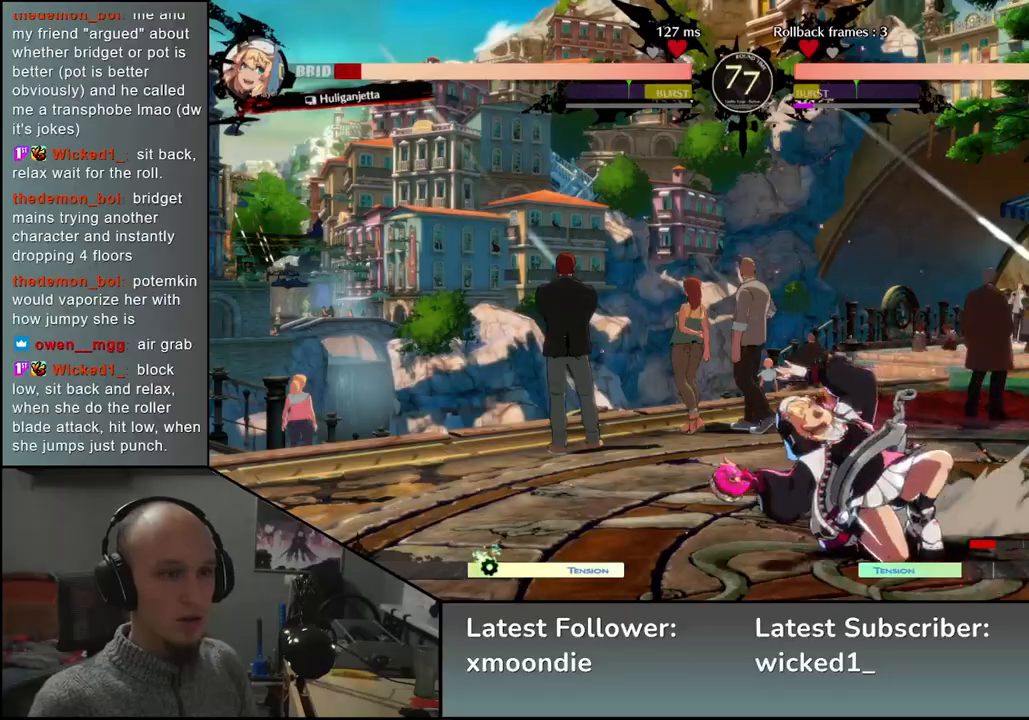
{"buttons": [], "left_stick": "left", "events": [[50, "SQUARE", "down"], [100, "SQUARE", "up"], [217, "SQUARE", "down"], [267, "SQUARE", "up"], [350, "SQUARE", "down"], [433, "SQUARE", "up"]]}
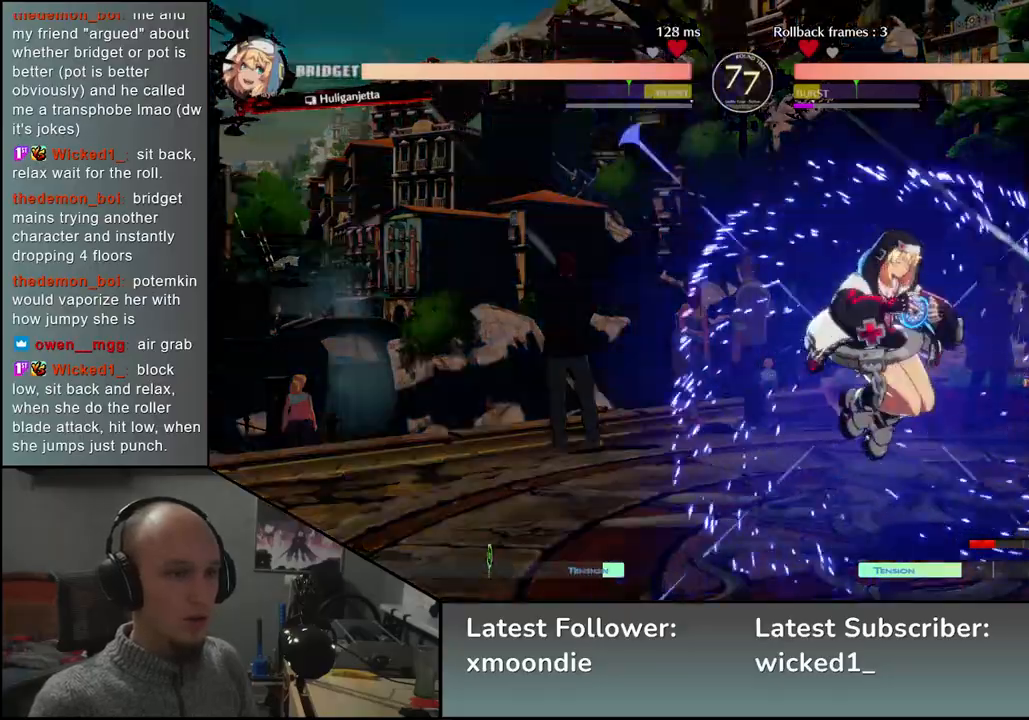
{"buttons": [], "left_stick": "left", "events": [[17, "SQUARE", "down"], [100, "SQUARE", "up"]]}
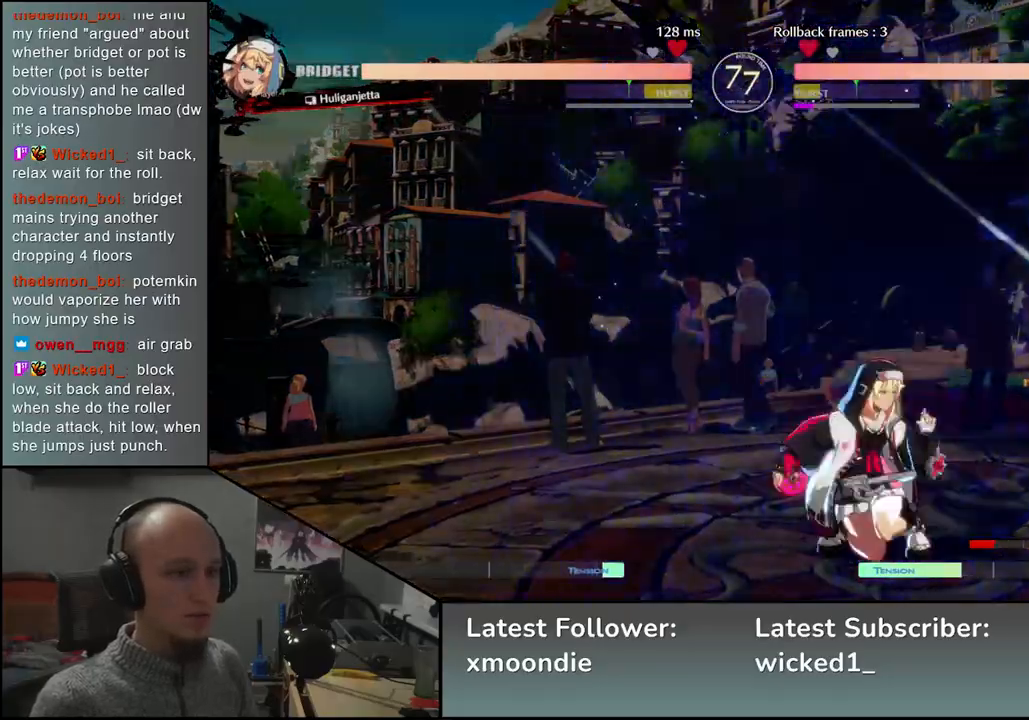
{"buttons": [], "left_stick": "left", "events": []}